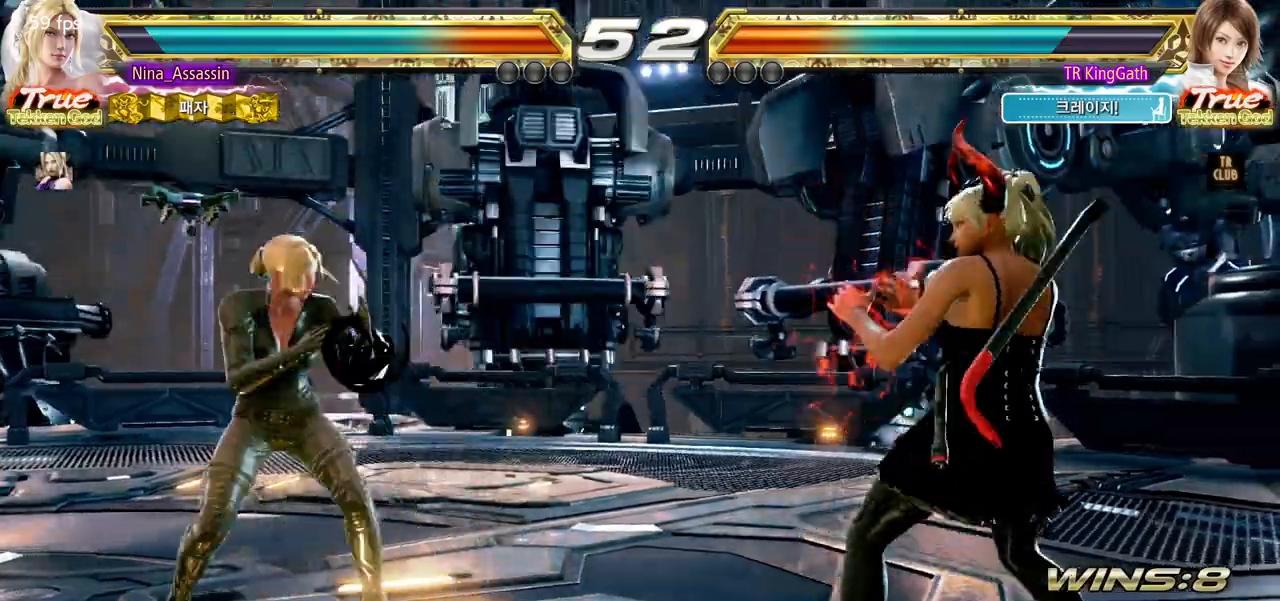
Gameplay with a controller (arcade stick); each line is a JSON object with the inputs held at the frame after it (dt_ms = milliseconds from this image to that frame). "events" lists button and stick changes between this image and that frame as [ms after this image, input, new state], when the widget could be followed in between. Not read: L3 R3.
{"dt_ms": 500, "buttons": [], "left_stick": "center", "events": [[100, "left_stick", "left"], [150, "left_stick", "center"], [233, "left_stick", "left"], [350, "left_stick", "center"]]}
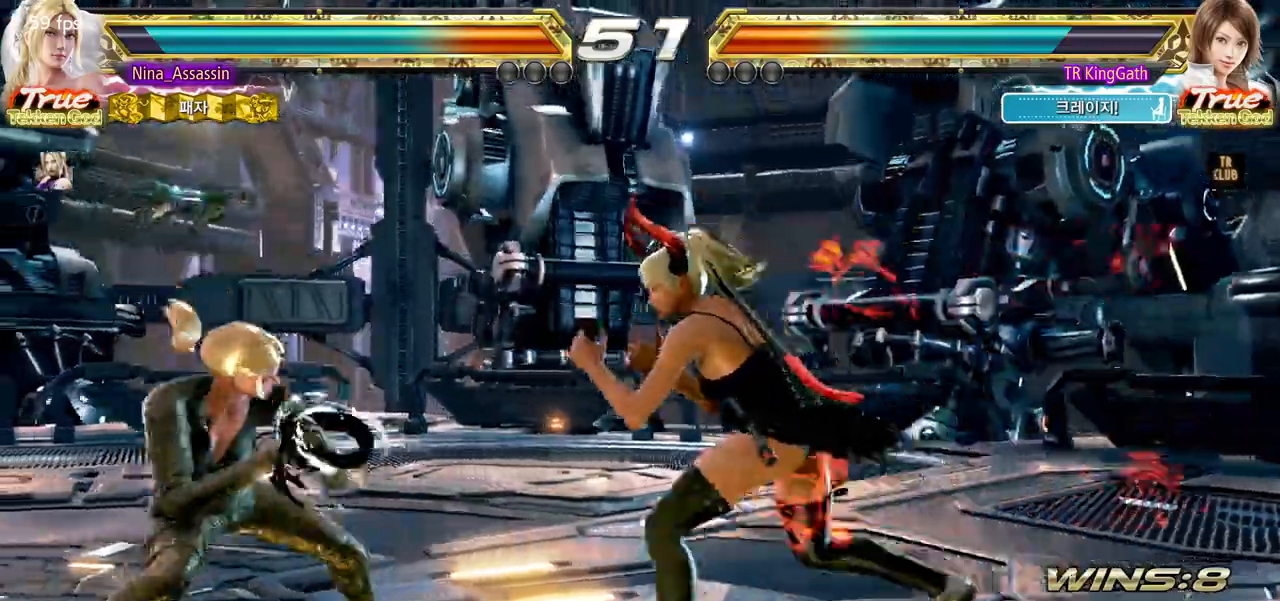
{"dt_ms": 1000, "buttons": [], "left_stick": "left"}
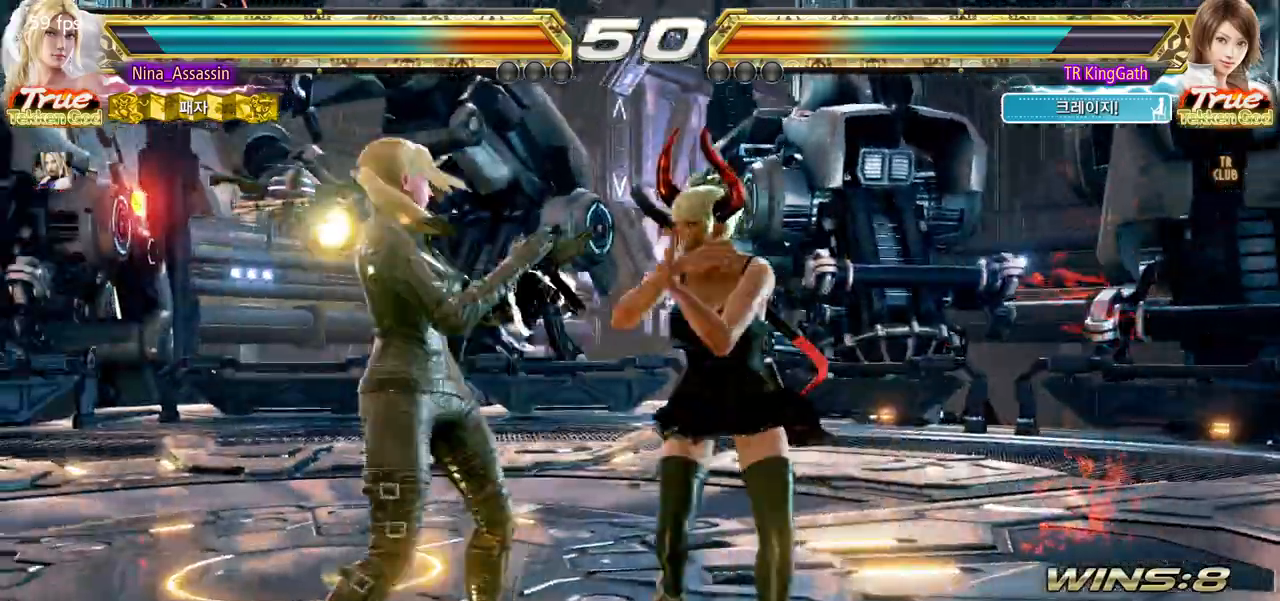
{"dt_ms": 500, "buttons": ["L1"], "left_stick": "center"}
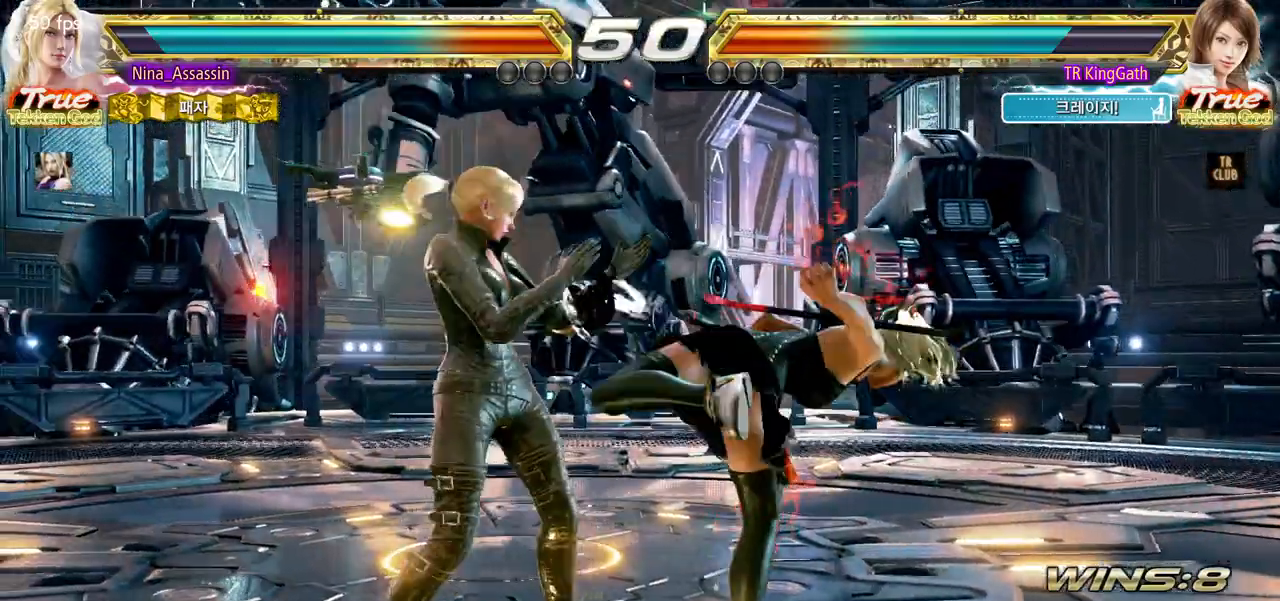
{"dt_ms": 500, "buttons": [], "left_stick": "center", "events": [[67, "L1", "up"], [83, "SQUARE", "down"], [133, "SQUARE", "up"]]}
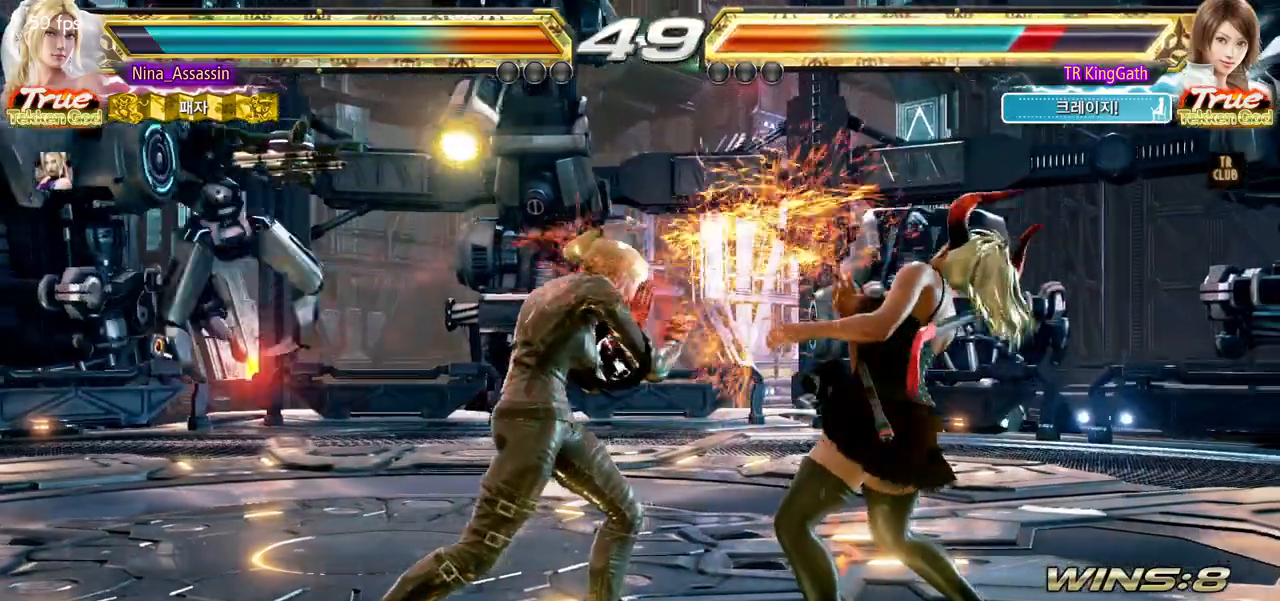
{"dt_ms": 500, "buttons": [], "left_stick": "down", "events": [[83, "left_stick", "down"], [150, "left_stick", "center"], [250, "left_stick", "down"]]}
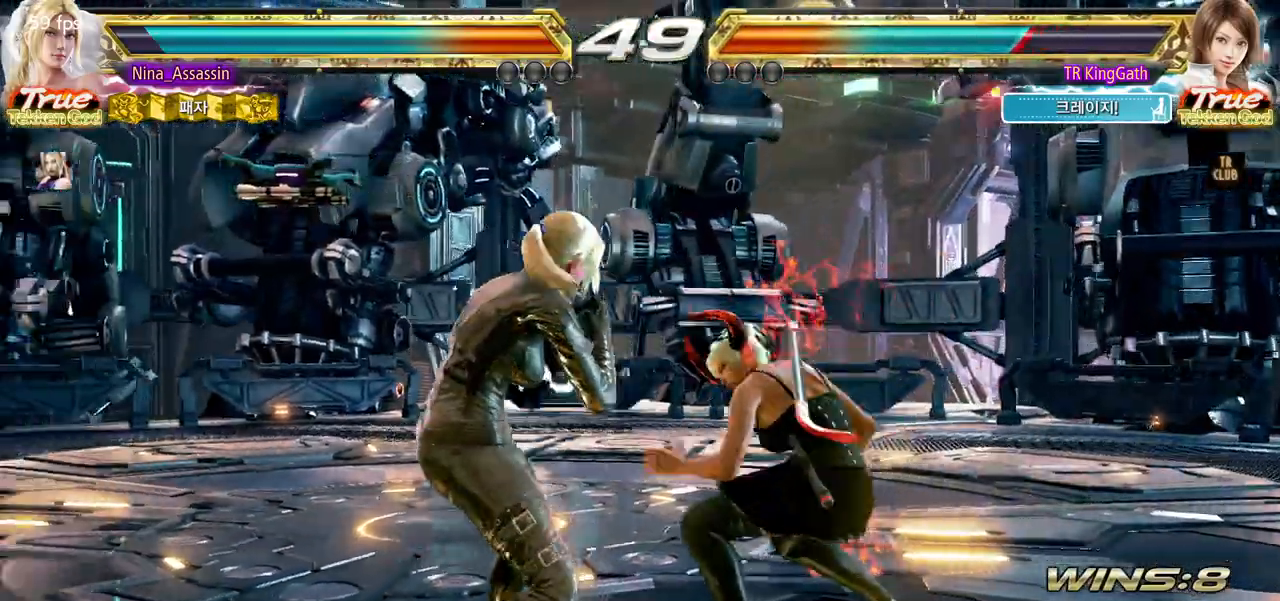
{"dt_ms": 500, "buttons": [], "left_stick": "center", "events": [[67, "left_stick", "center"], [167, "left_stick", "down"], [267, "left_stick", "center"]]}